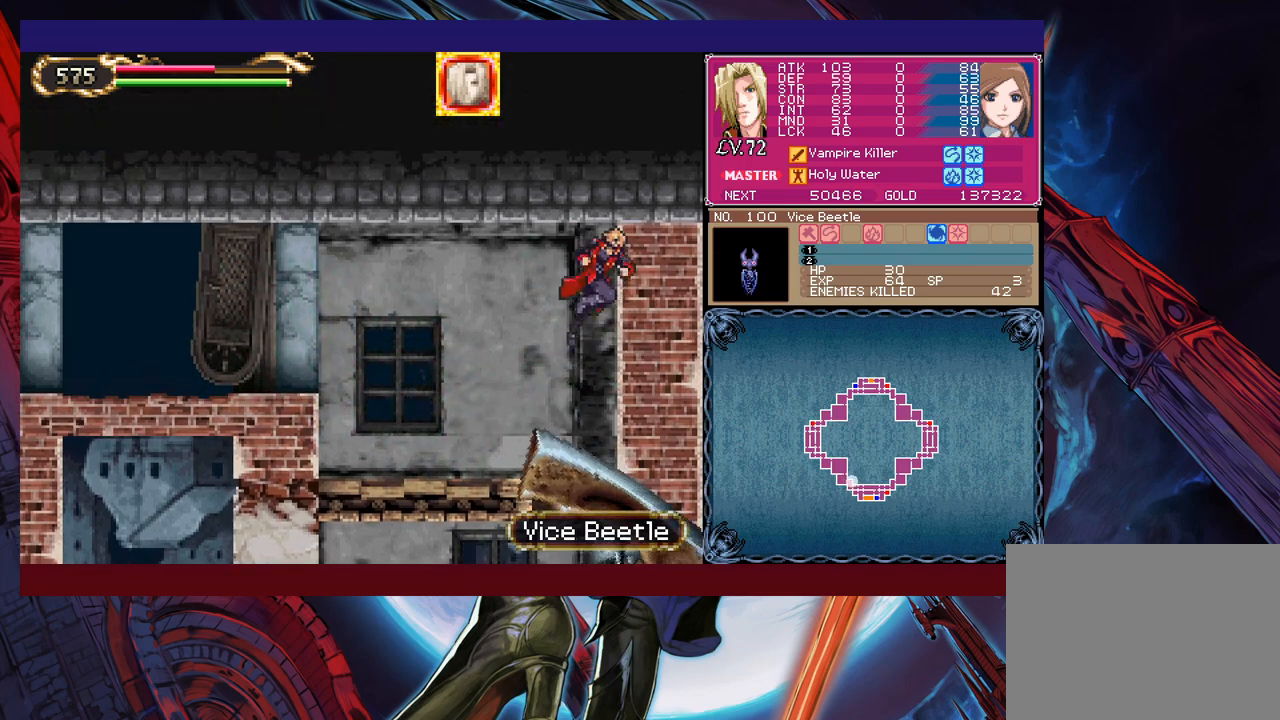
Gameplay with a controller (Xbox layout); each line is a JSON object with the inputs held at the frame after it. "events" lists button and stick changes between this image and that frame as [ms after this image, input, new state], when the widget could be followed in between. Not read: L2 L3 R2 R3 right_stick.
{"buttons": [], "left_stick": "up-right", "events": [[50, "left_stick", "up-right"], [100, "Y", "down"], [183, "Y", "up"]]}
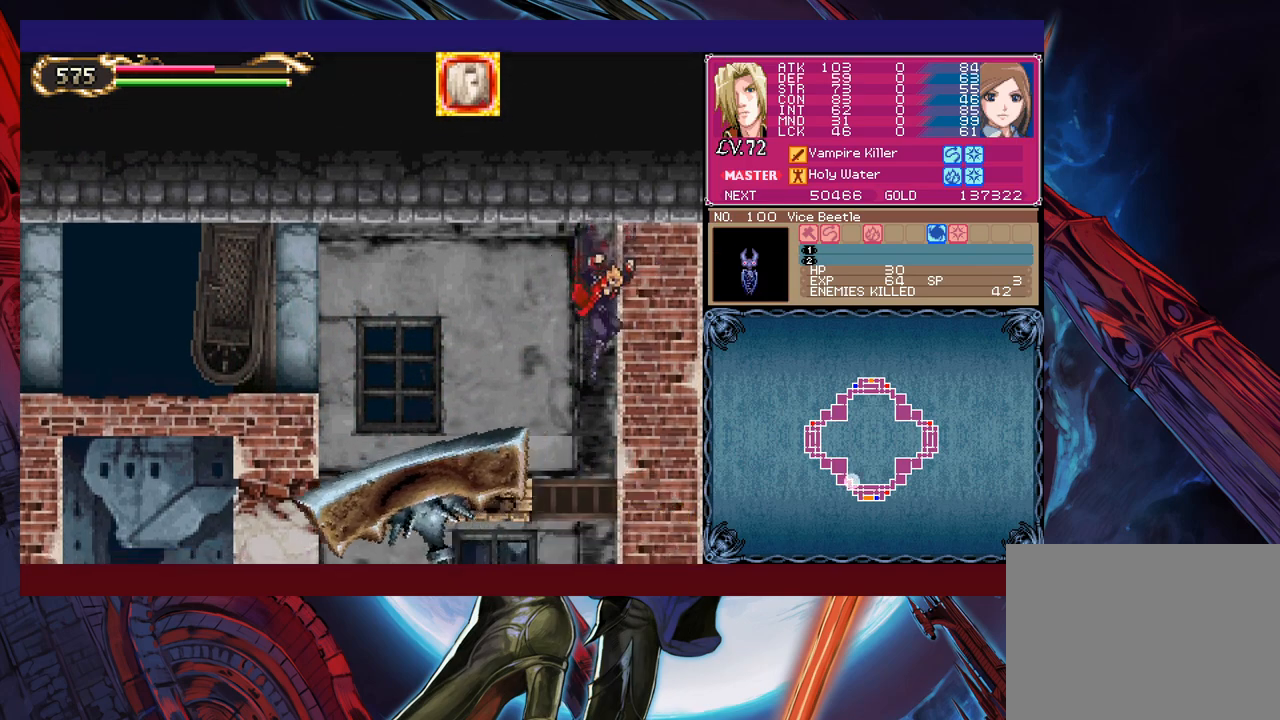
{"buttons": [], "left_stick": "up-left", "events": [[150, "left_stick", "up-left"]]}
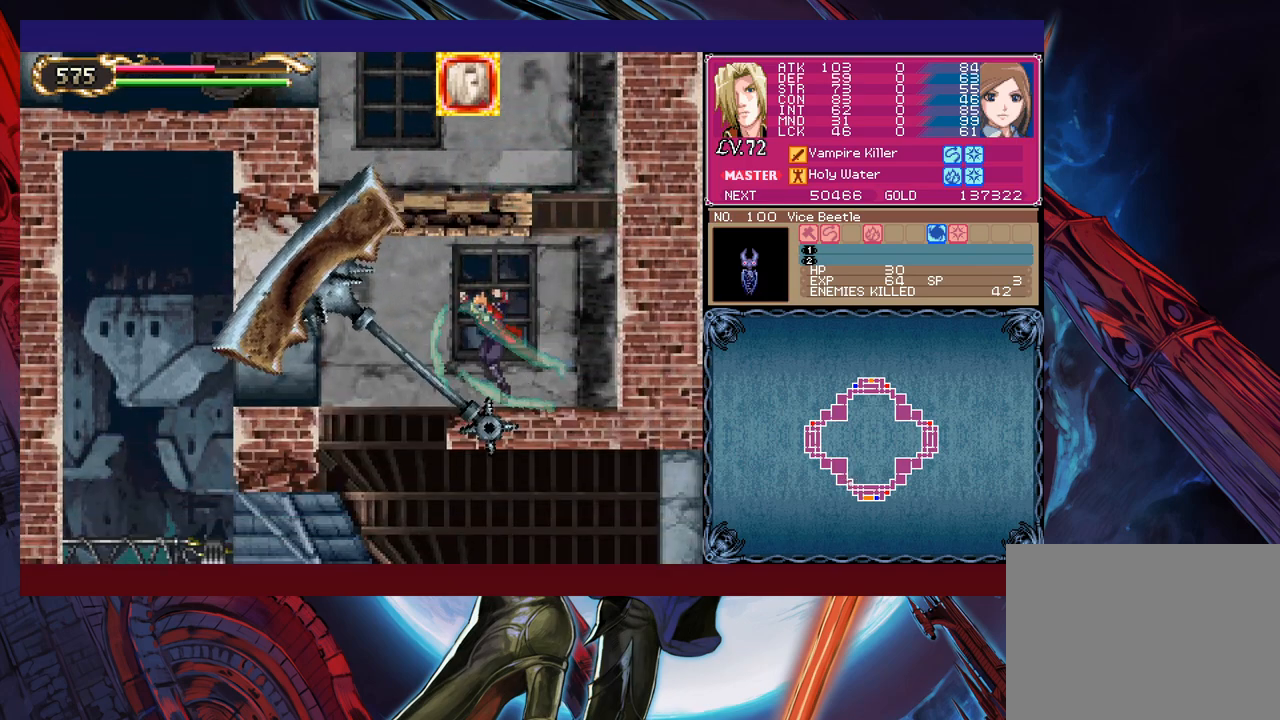
{"buttons": [], "left_stick": "right", "events": [[33, "left_stick", "center"], [100, "left_stick", "up-left"], [233, "left_stick", "right"]]}
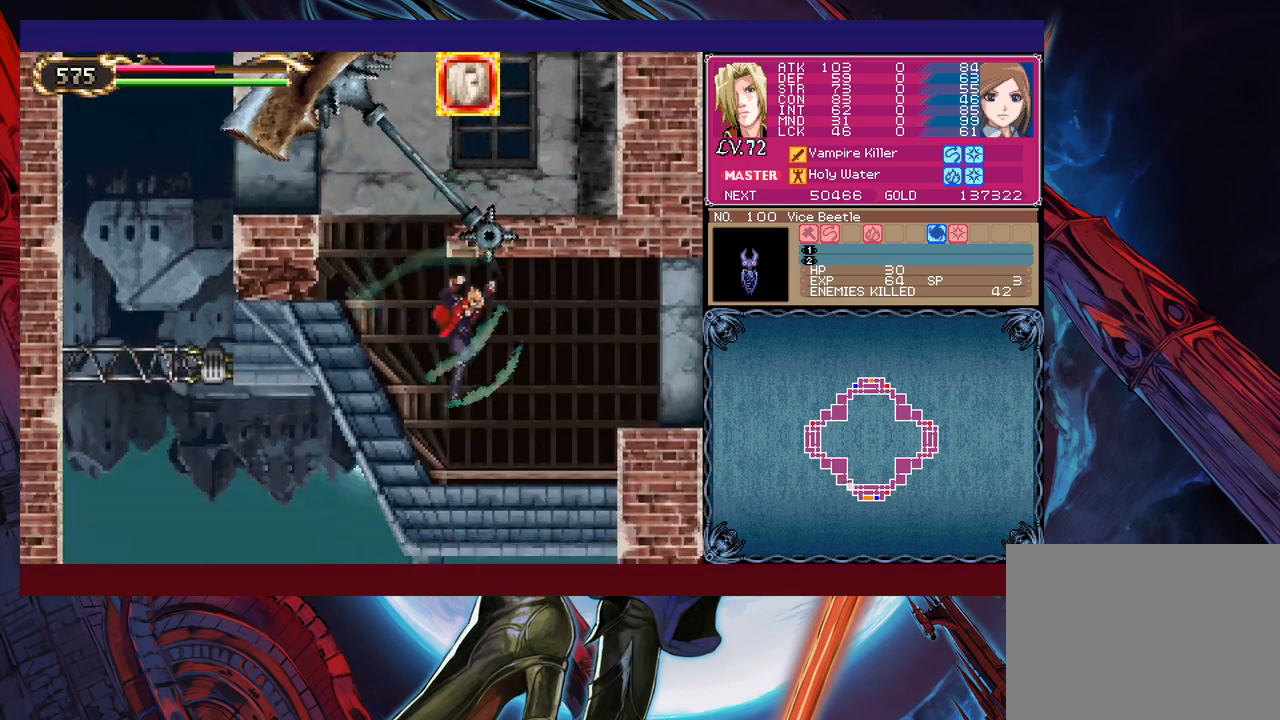
{"buttons": [], "left_stick": "right", "events": [[400, "B", "down"], [500, "B", "up"]]}
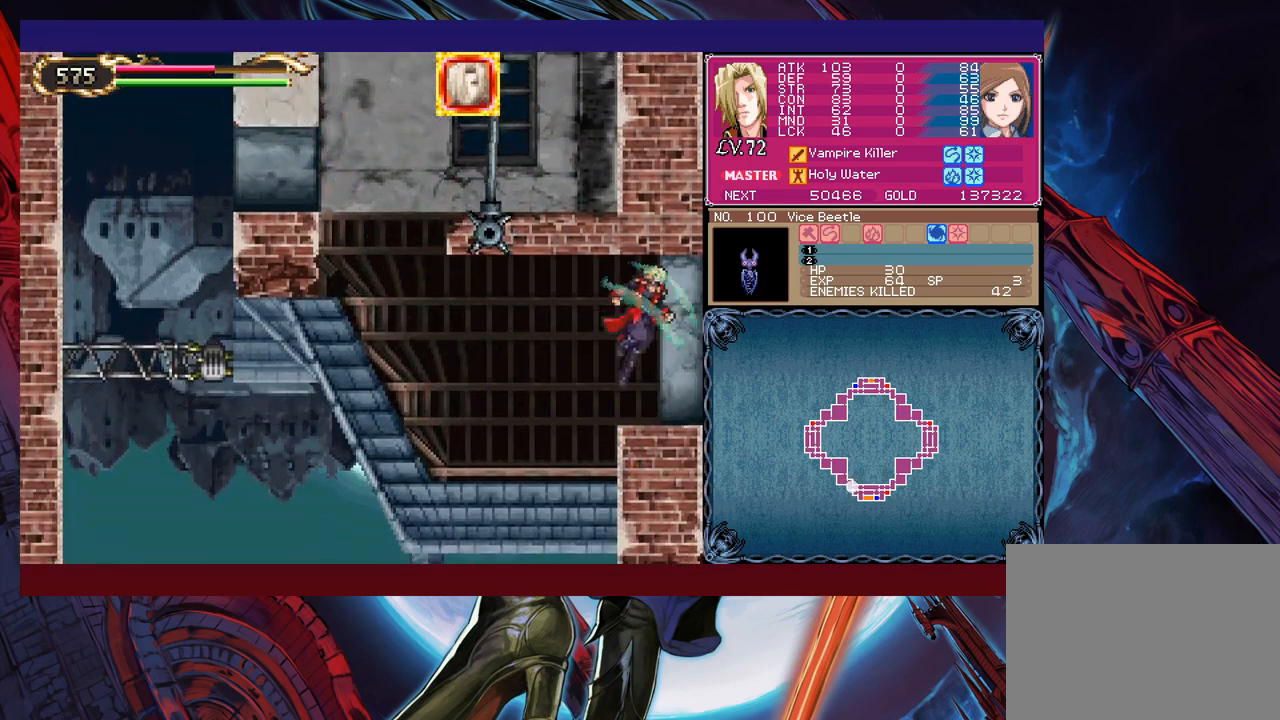
{"buttons": [], "left_stick": "right", "events": []}
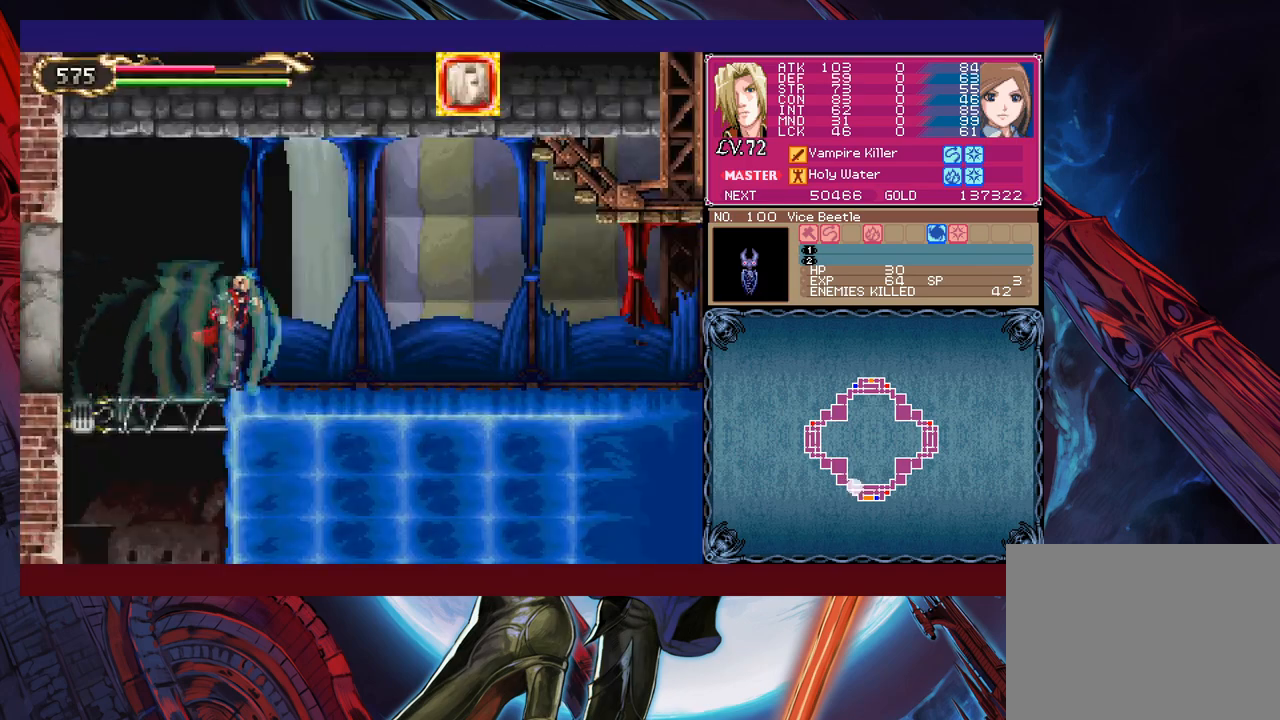
{"buttons": [], "left_stick": "right", "events": []}
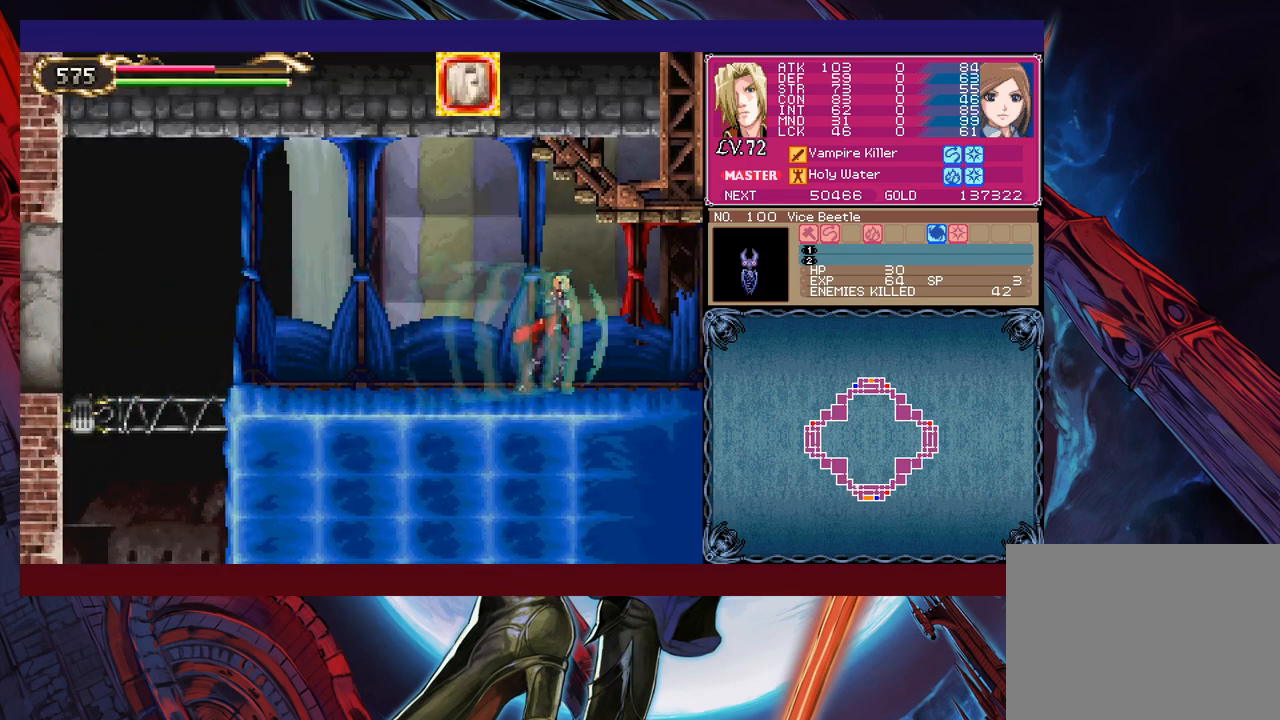
{"buttons": [], "left_stick": "right", "events": []}
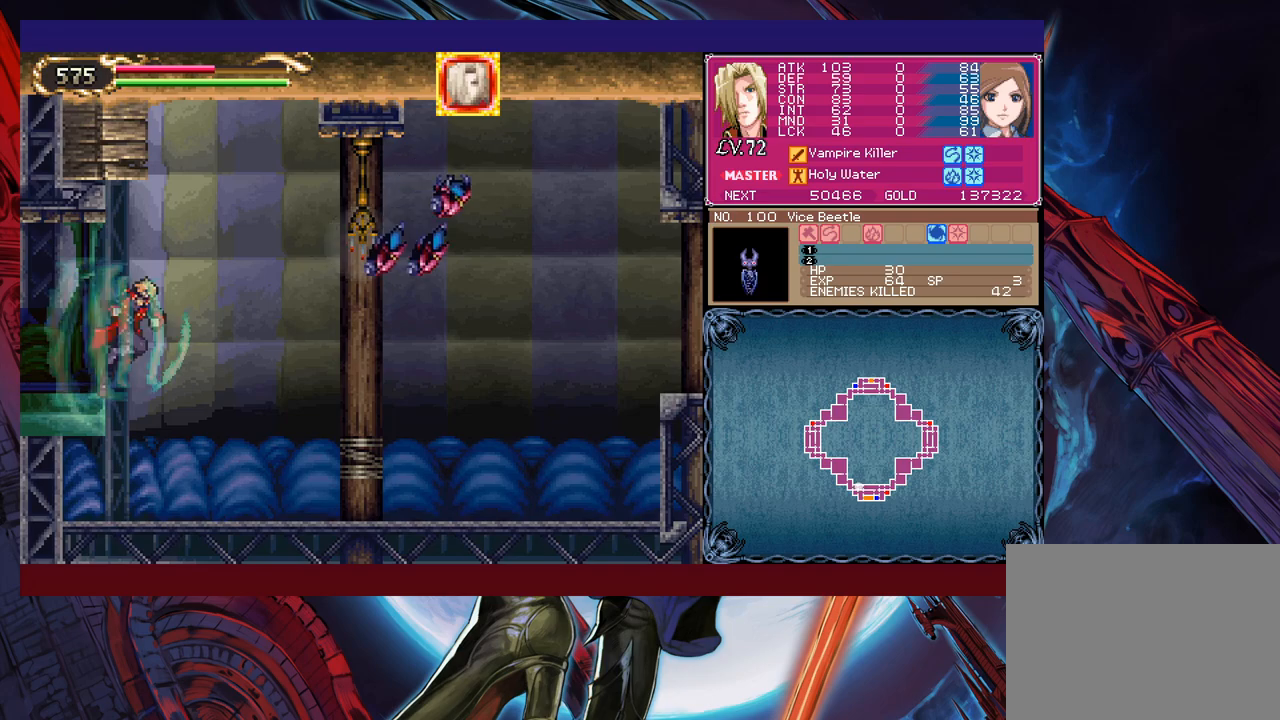
{"buttons": [], "left_stick": "right", "events": [[300, "X", "down"], [450, "X", "up"]]}
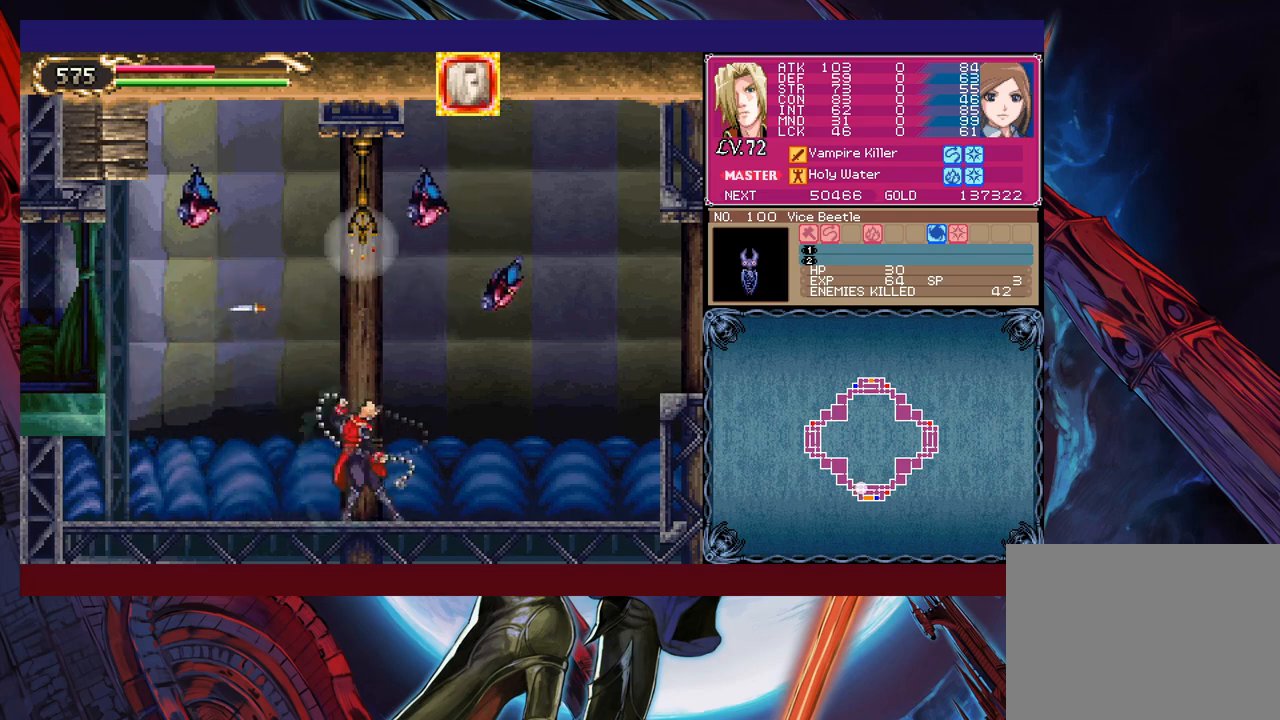
{"buttons": ["B"], "left_stick": "right", "events": [[500, "B", "down"]]}
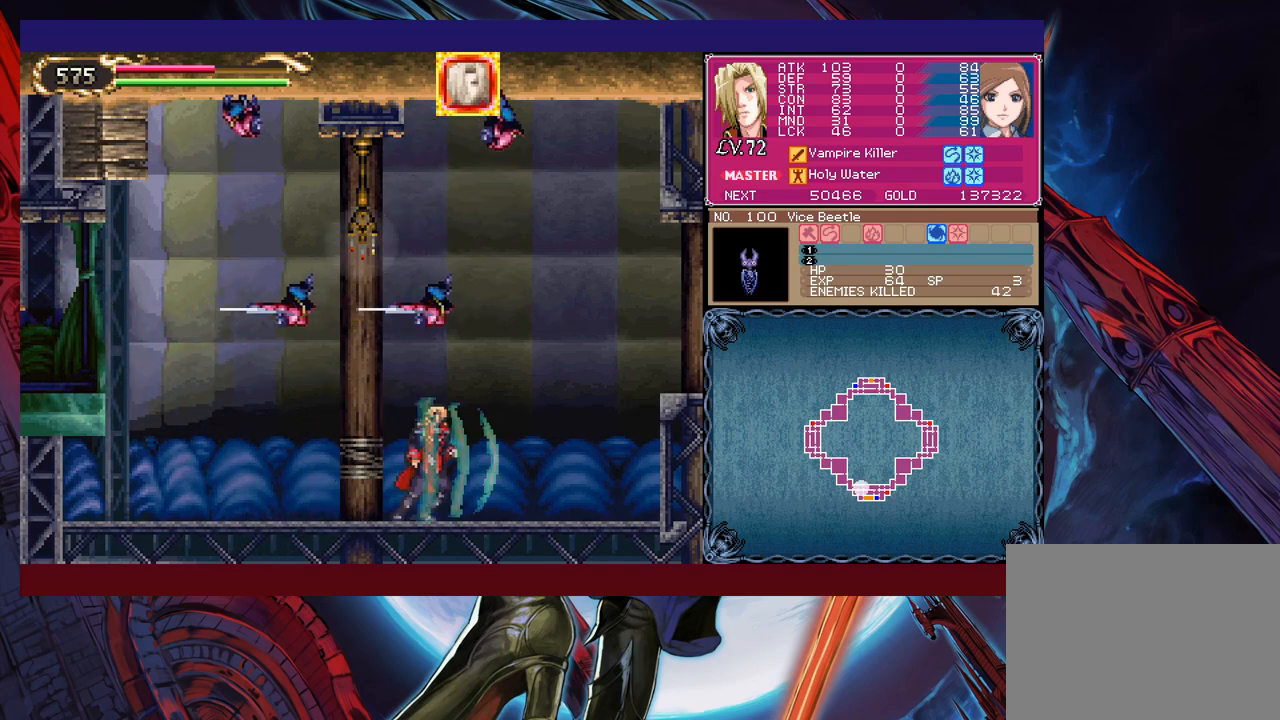
{"buttons": [], "left_stick": "right", "events": [[83, "X", "down"], [400, "B", "up"], [400, "X", "up"]]}
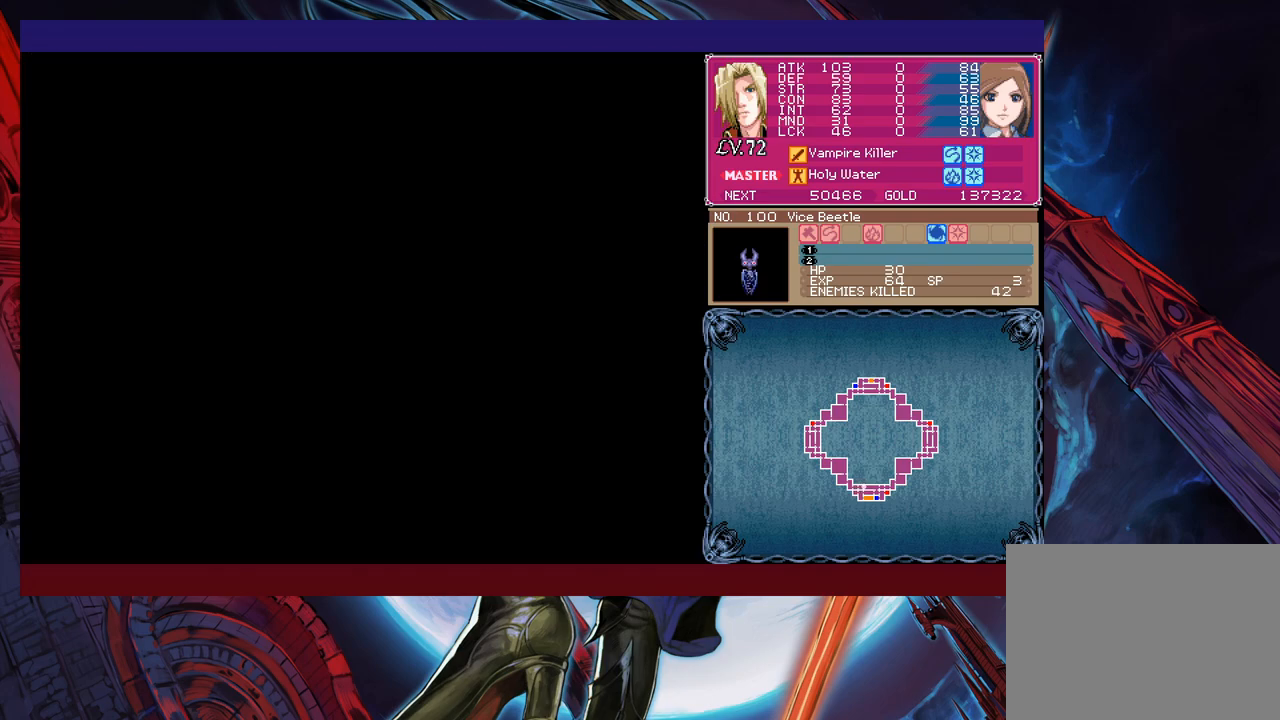
{"buttons": ["B"], "left_stick": "right", "events": [[500, "B", "down"]]}
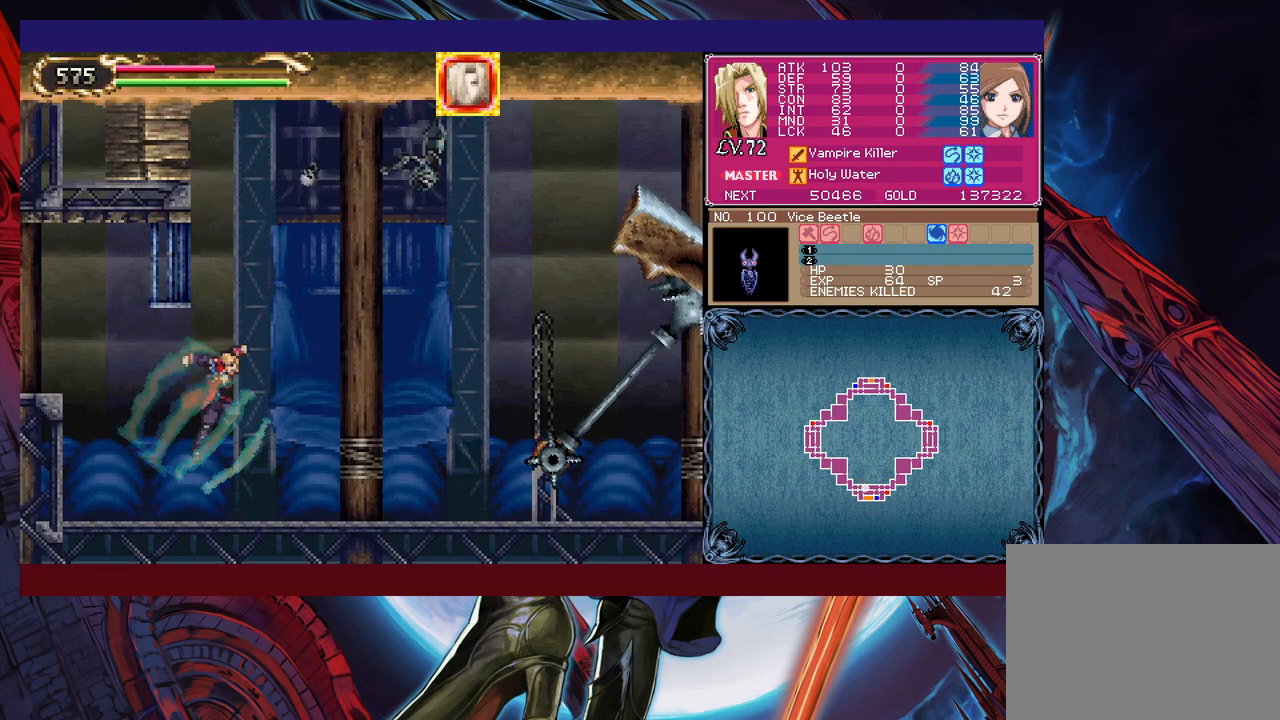
{"buttons": [], "left_stick": "right", "events": [[83, "X", "down"], [450, "B", "up"], [450, "X", "up"]]}
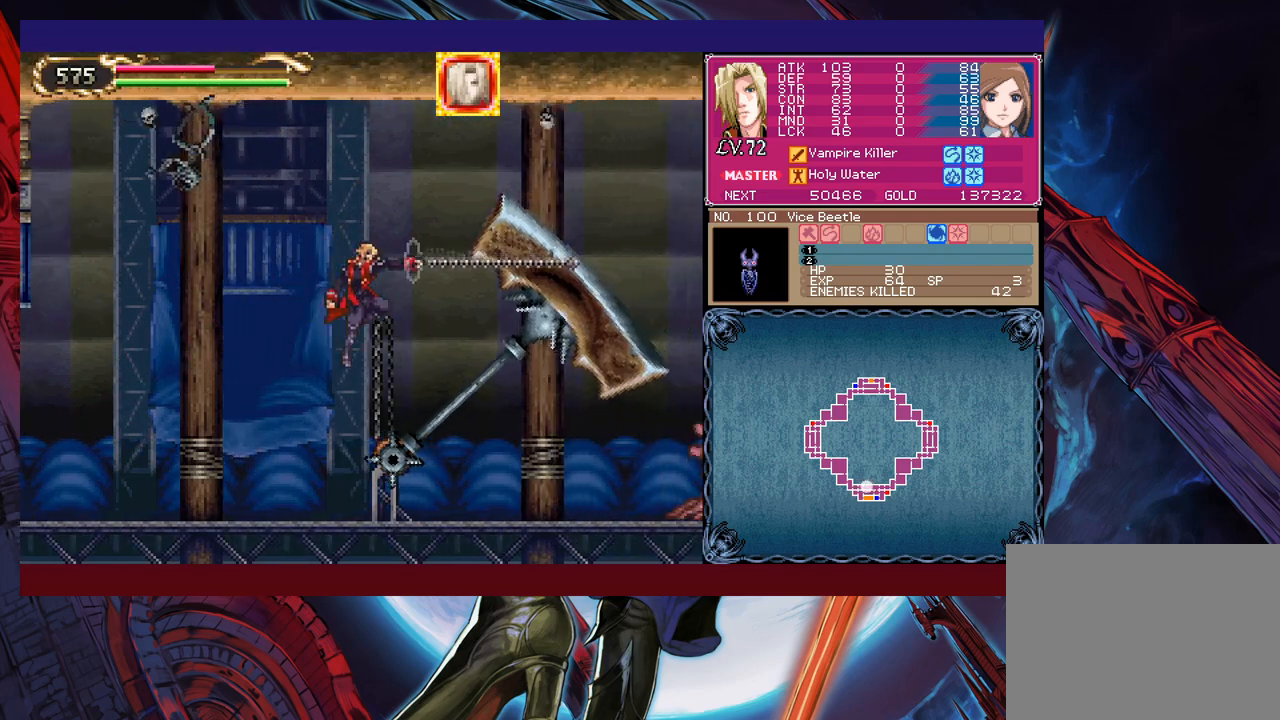
{"buttons": ["B"], "left_stick": "right", "events": [[500, "B", "down"]]}
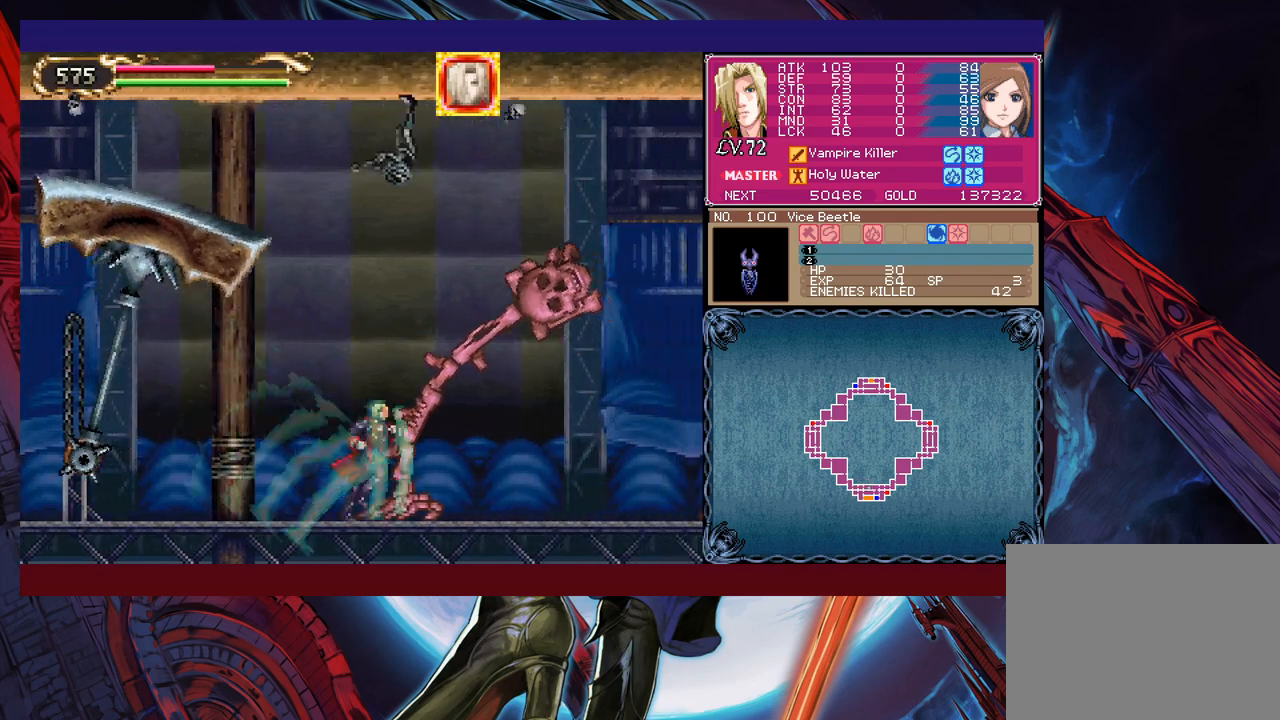
{"buttons": ["B", "X"], "left_stick": "right", "events": [[150, "X", "down"]]}
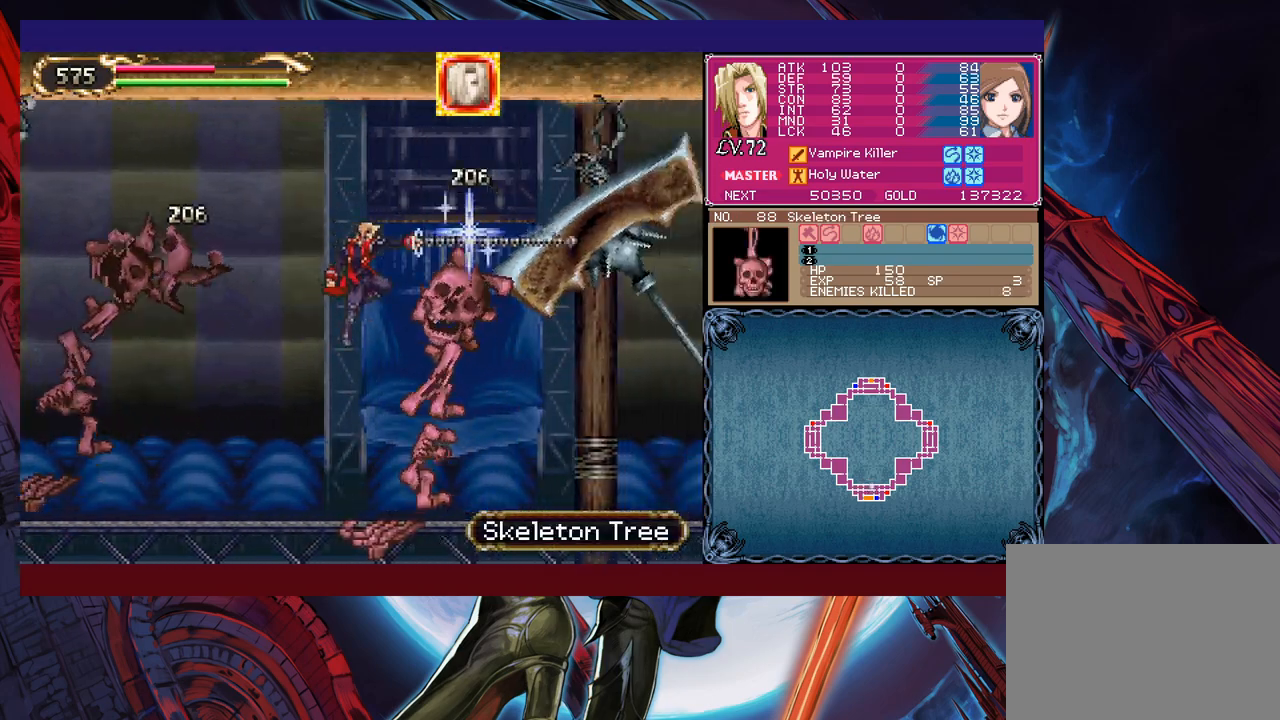
{"buttons": [], "left_stick": "right", "events": [[50, "X", "up"], [83, "B", "up"]]}
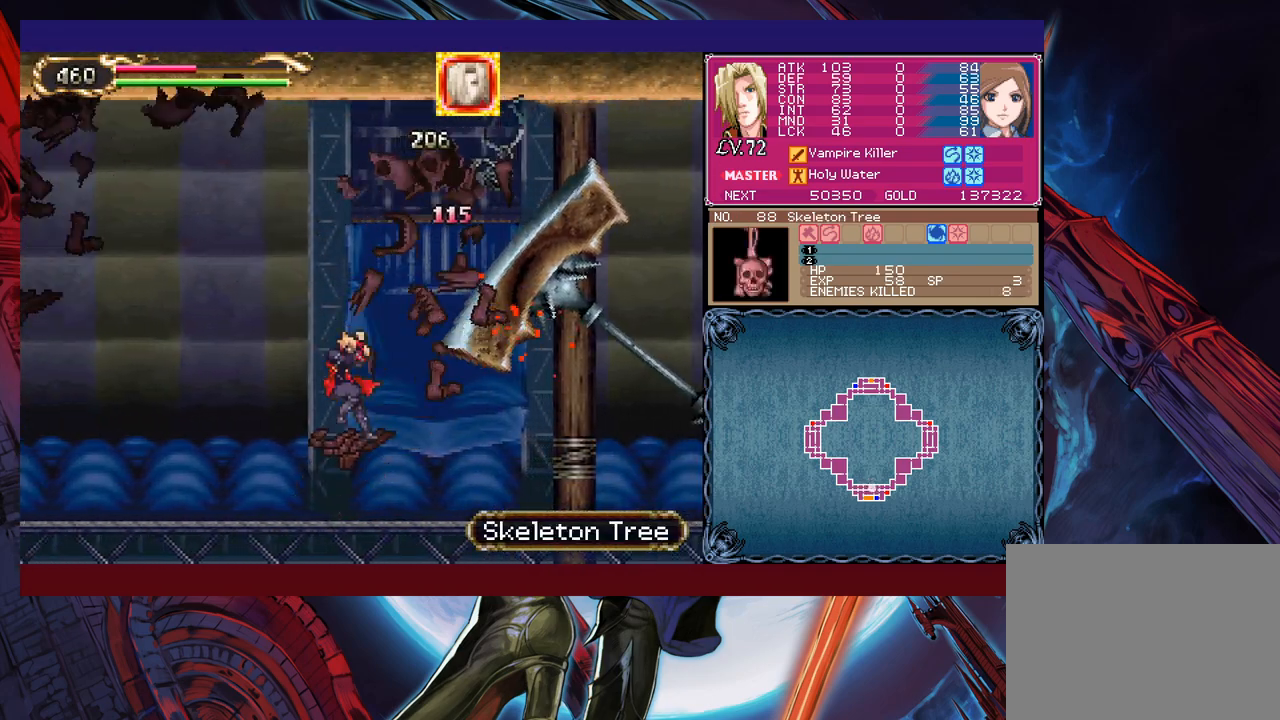
{"buttons": ["B", "X"], "left_stick": "right", "events": [[150, "B", "down"], [200, "X", "down"]]}
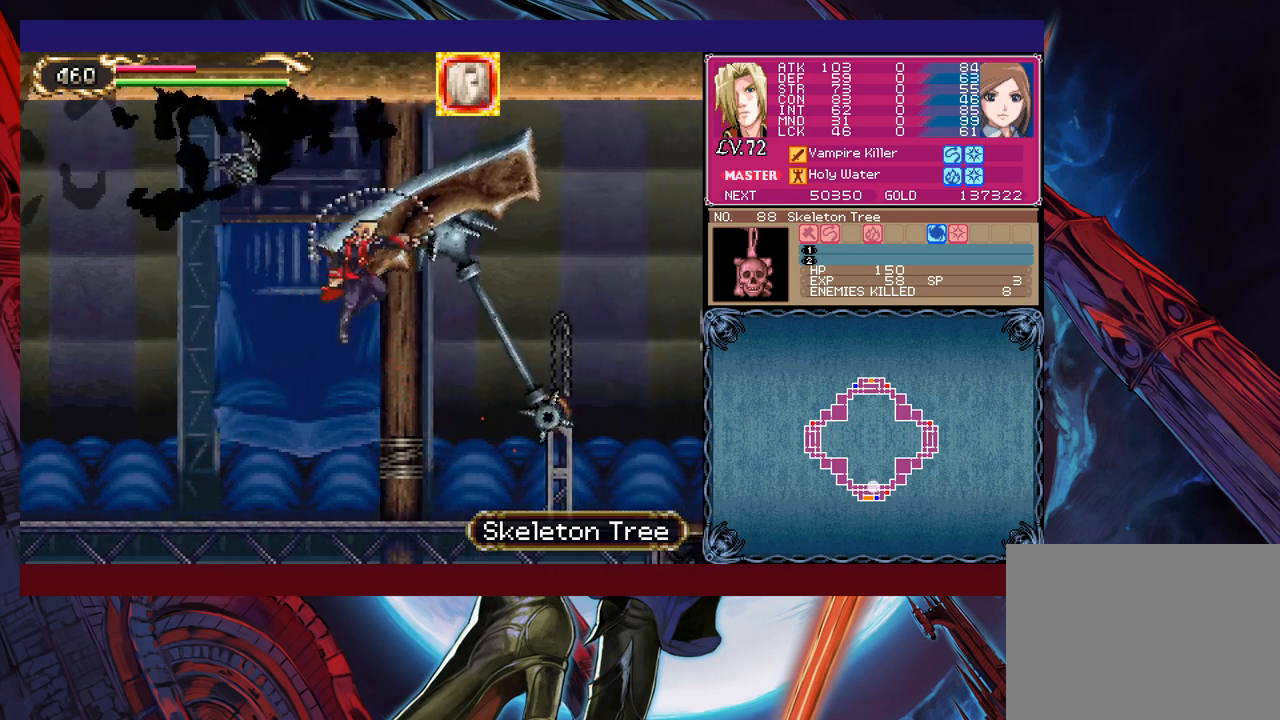
{"buttons": [], "left_stick": "right", "events": [[350, "B", "up"], [383, "X", "up"]]}
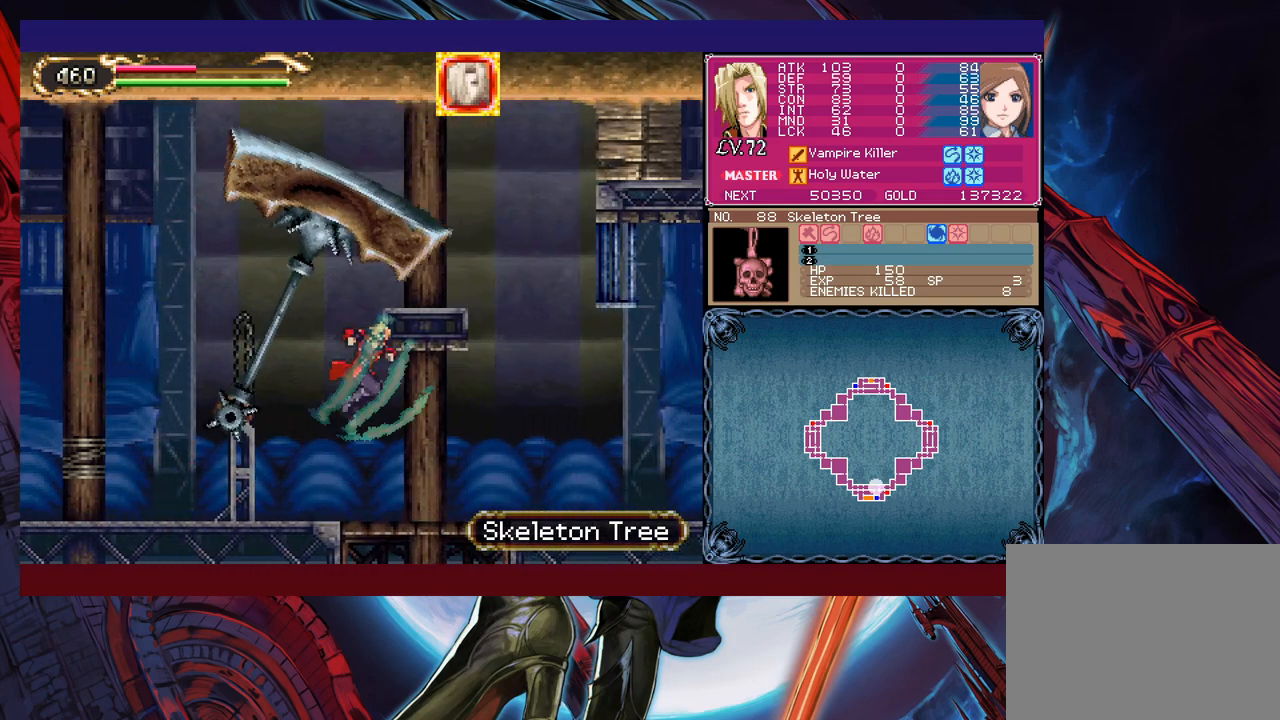
{"buttons": [], "left_stick": "left", "events": [[333, "B", "down"], [350, "left_stick", "down-left"], [400, "B", "up"], [400, "left_stick", "left"]]}
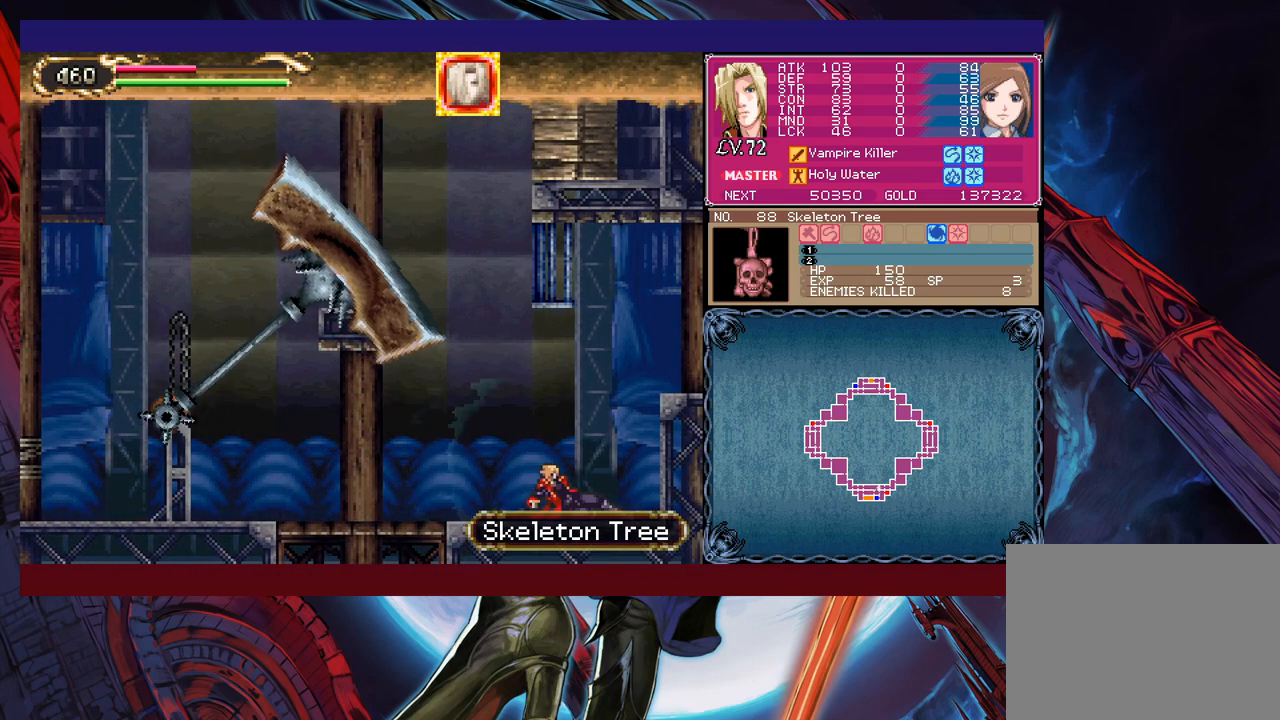
{"buttons": [], "left_stick": "left", "events": [[50, "left_stick", "down"], [183, "left_stick", "left"]]}
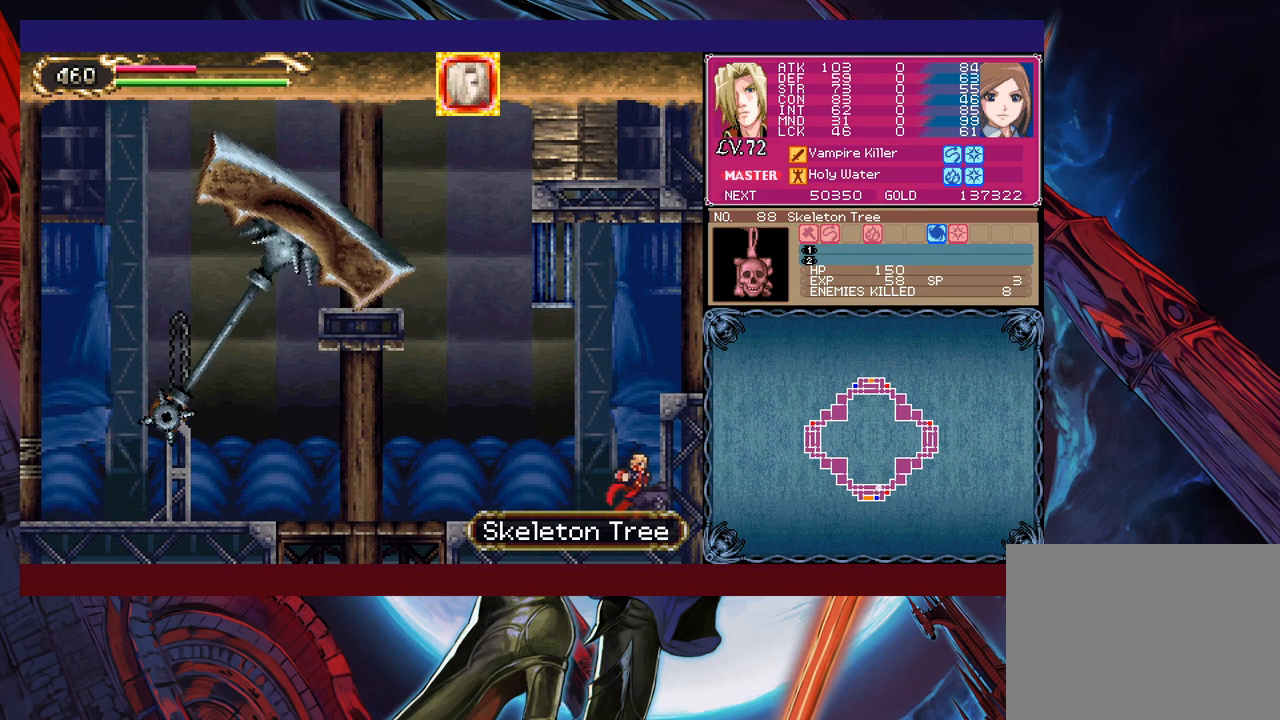
{"buttons": ["B"], "left_stick": "down-left", "events": [[433, "left_stick", "down-left"], [483, "B", "down"]]}
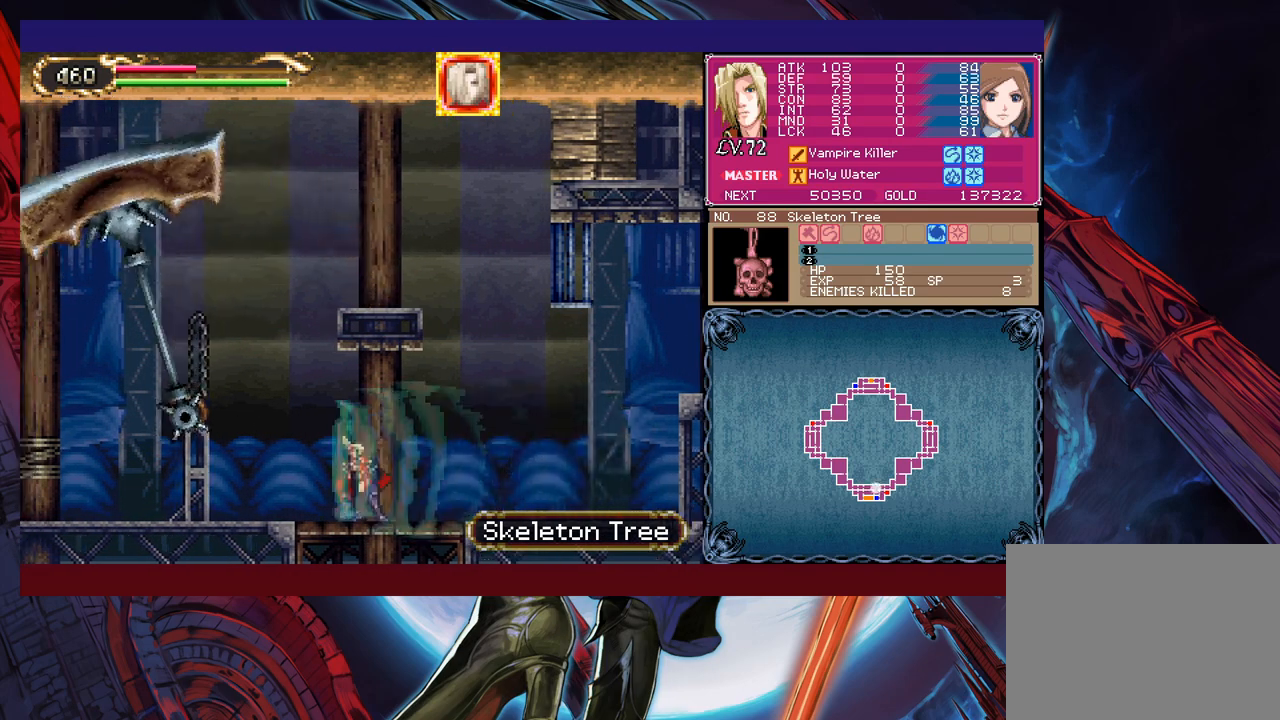
{"buttons": [], "left_stick": "right", "events": [[50, "B", "up"], [50, "left_stick", "down"], [150, "left_stick", "down-right"], [283, "left_stick", "right"]]}
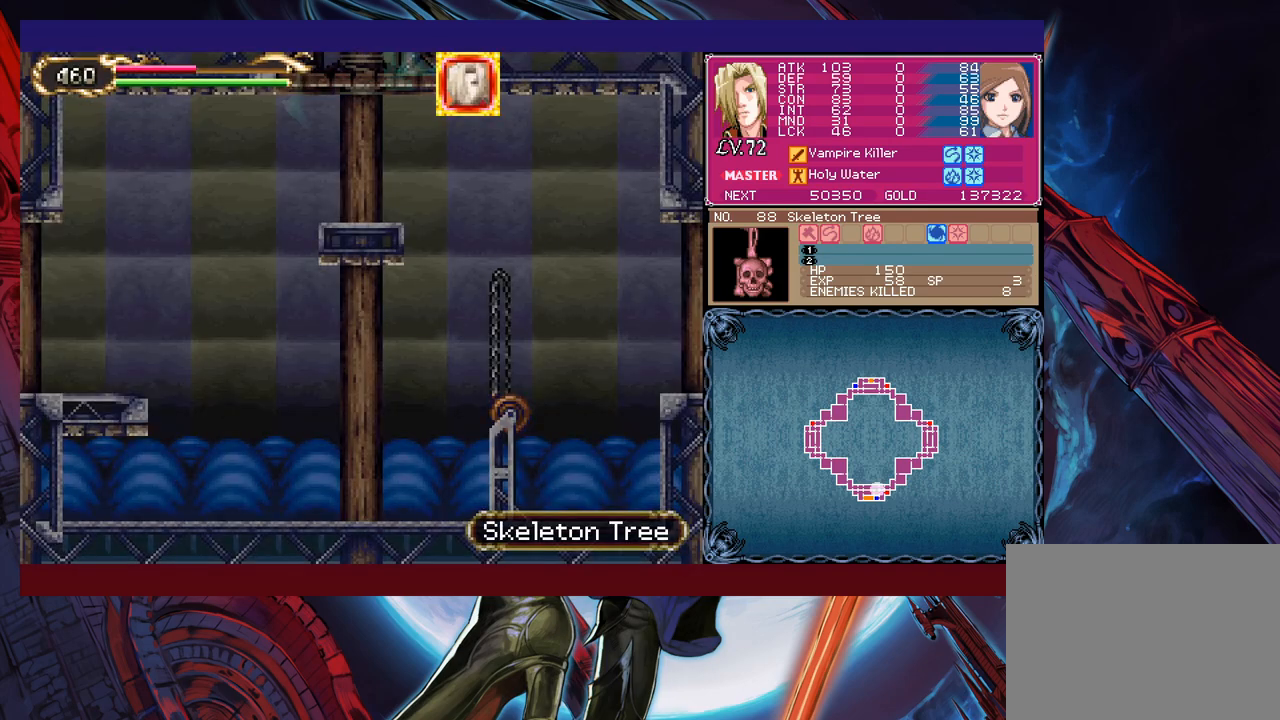
{"buttons": [], "left_stick": "right", "events": [[183, "left_stick", "down-right"], [283, "B", "down"], [400, "B", "up"], [500, "left_stick", "right"]]}
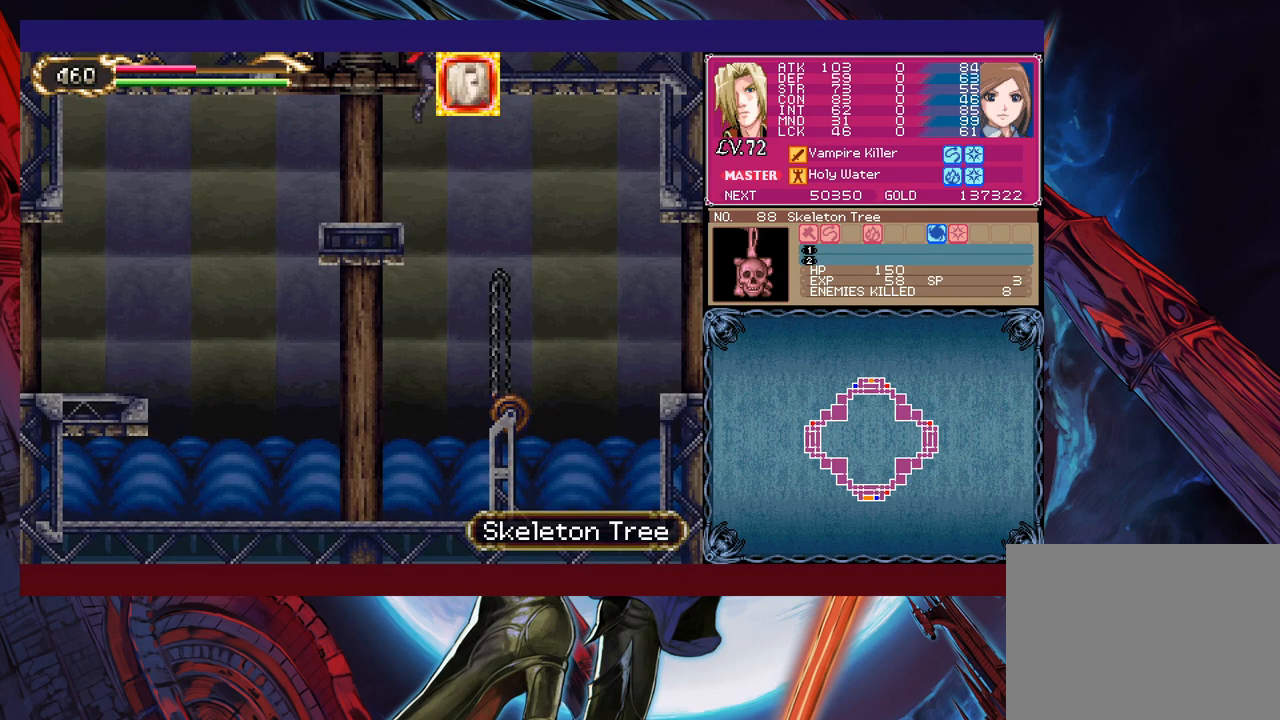
{"buttons": [], "left_stick": "right", "events": [[283, "B", "down"], [333, "B", "up"]]}
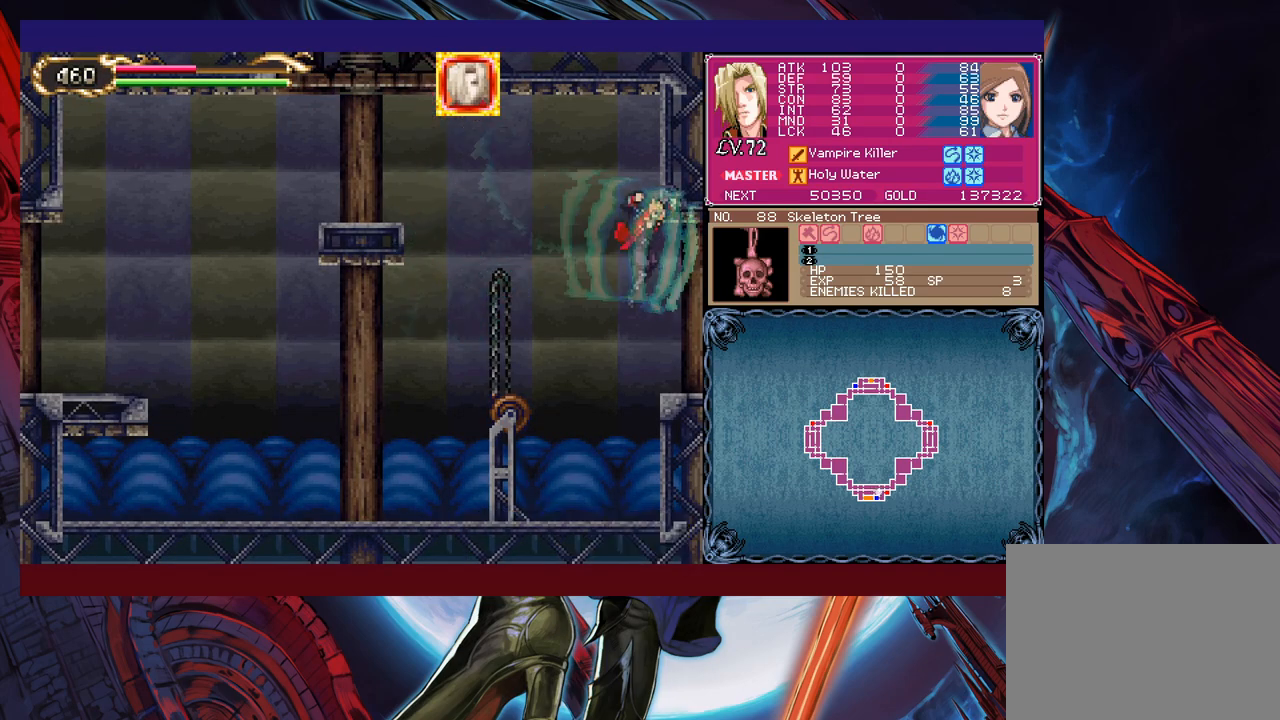
{"buttons": [], "left_stick": "right", "events": []}
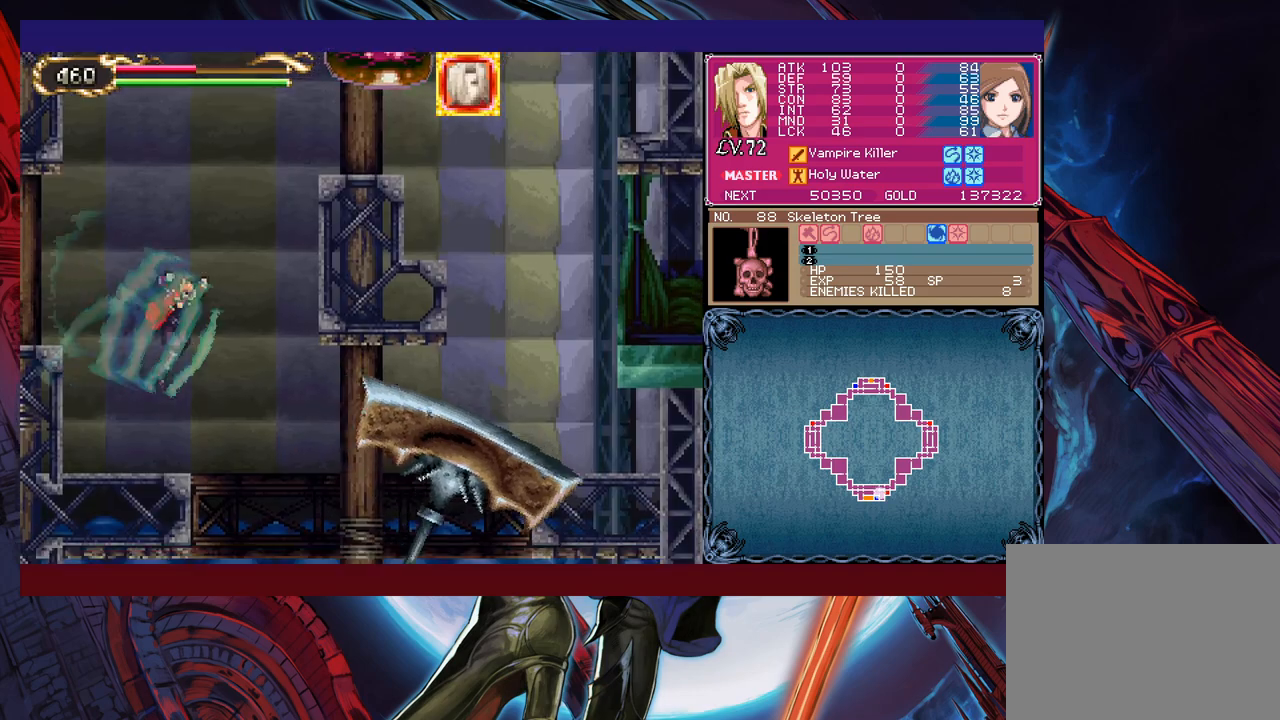
{"buttons": [], "left_stick": "left", "events": [[250, "left_stick", "left"]]}
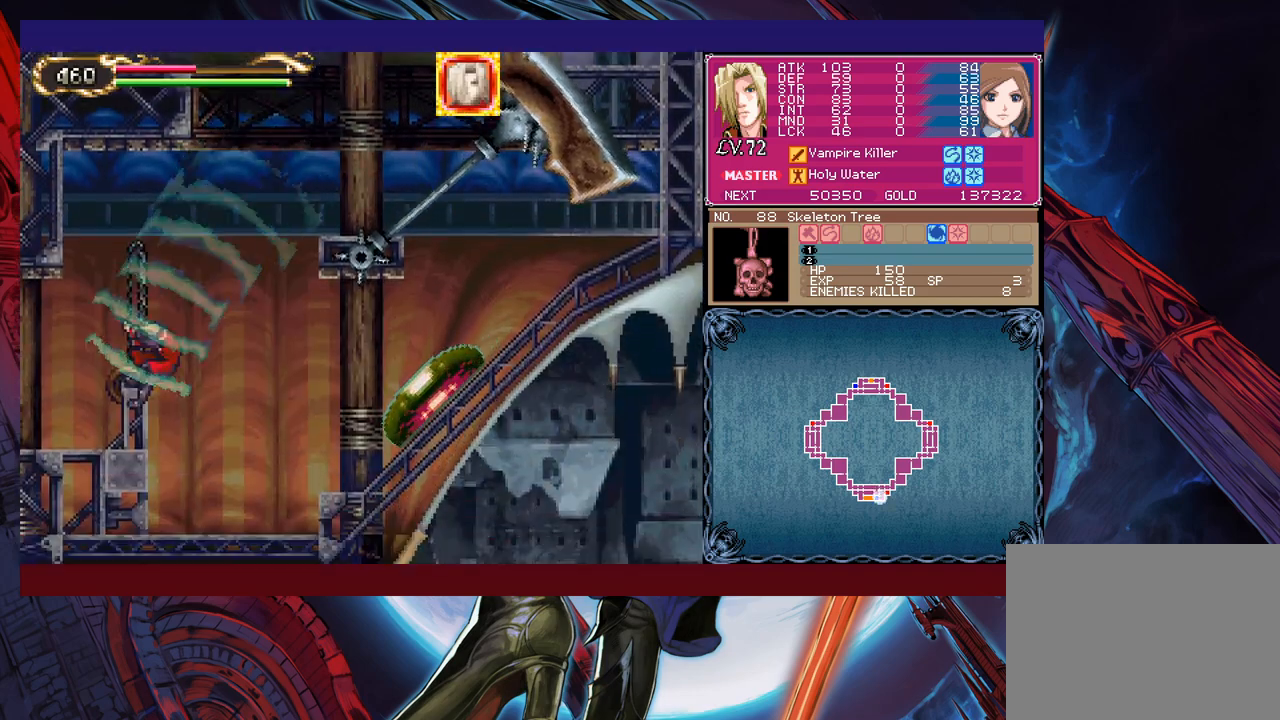
{"buttons": [], "left_stick": "left", "events": [[100, "B", "down"], [183, "B", "up"]]}
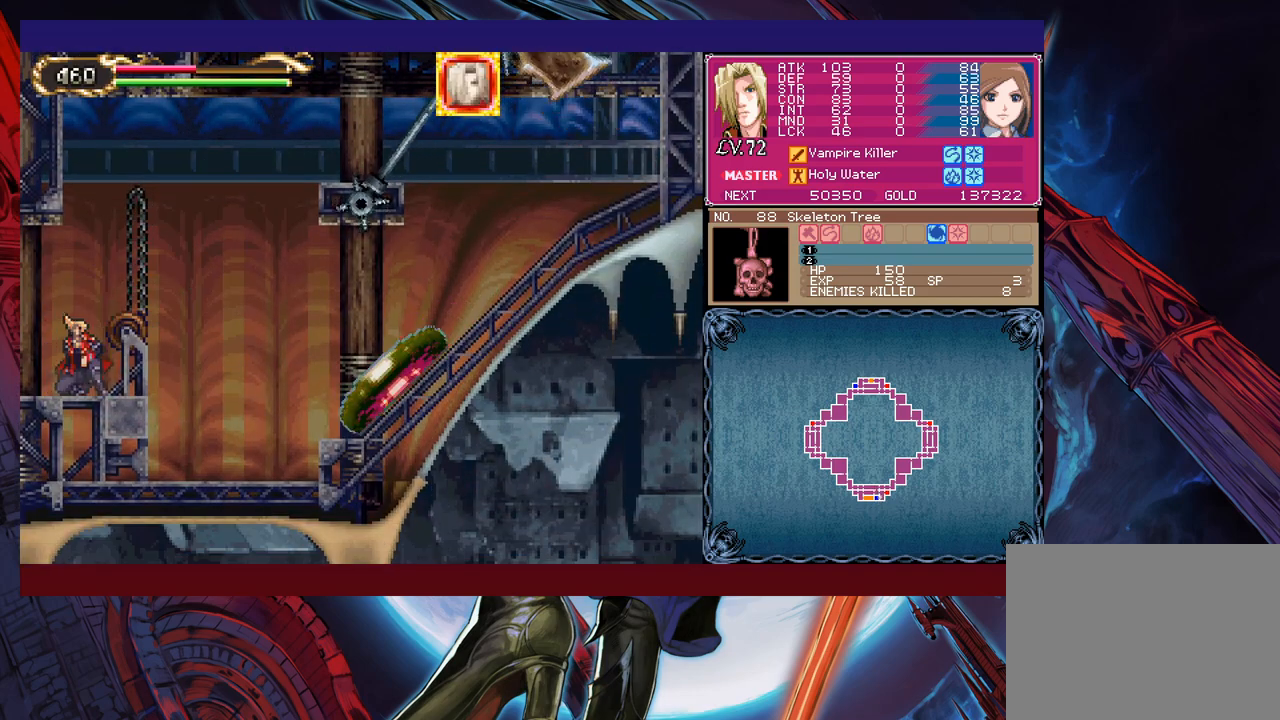
{"buttons": [], "left_stick": "left", "events": []}
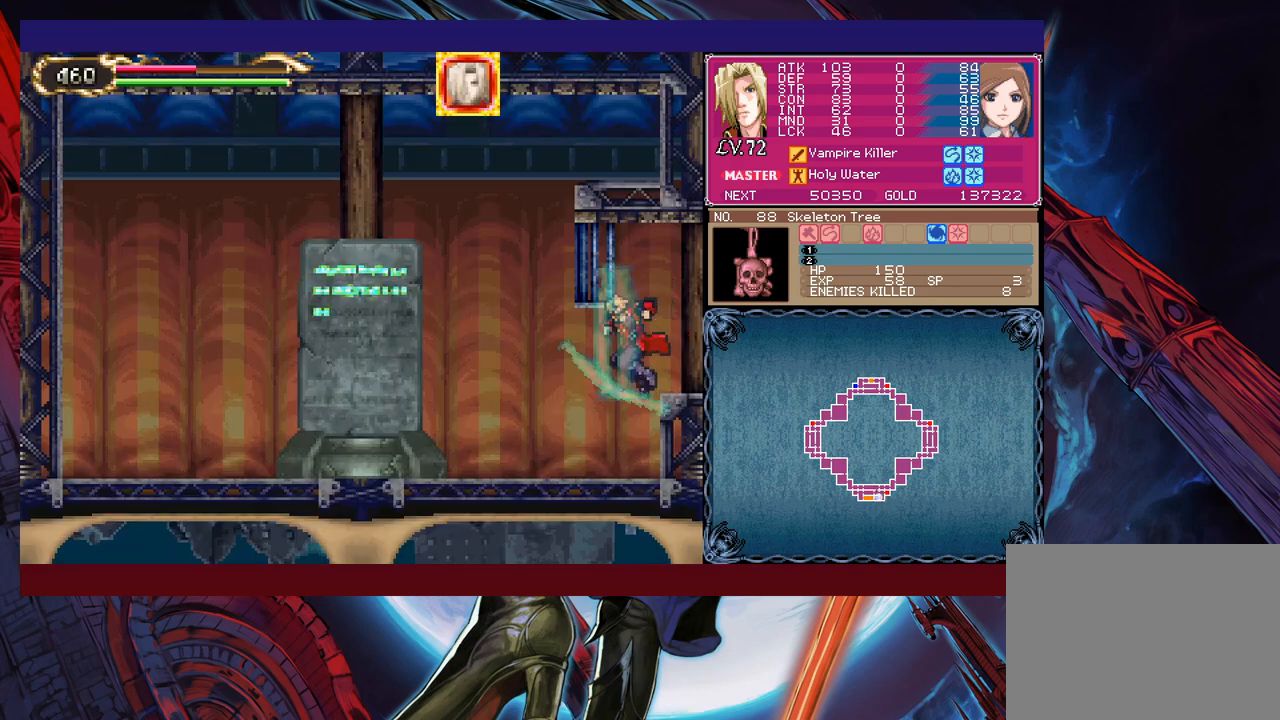
{"buttons": [], "left_stick": "right", "events": [[450, "left_stick", "center"], [500, "left_stick", "right"]]}
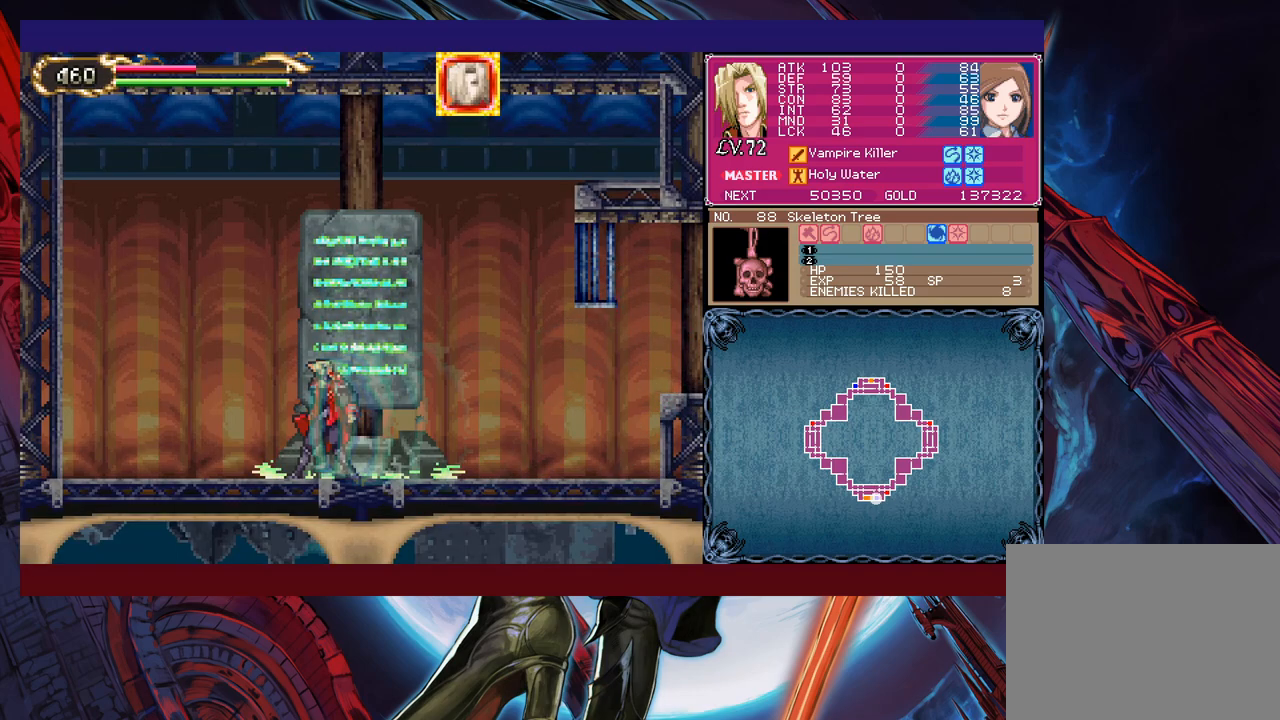
{"buttons": [], "left_stick": "center", "events": [[50, "left_stick", "center"]]}
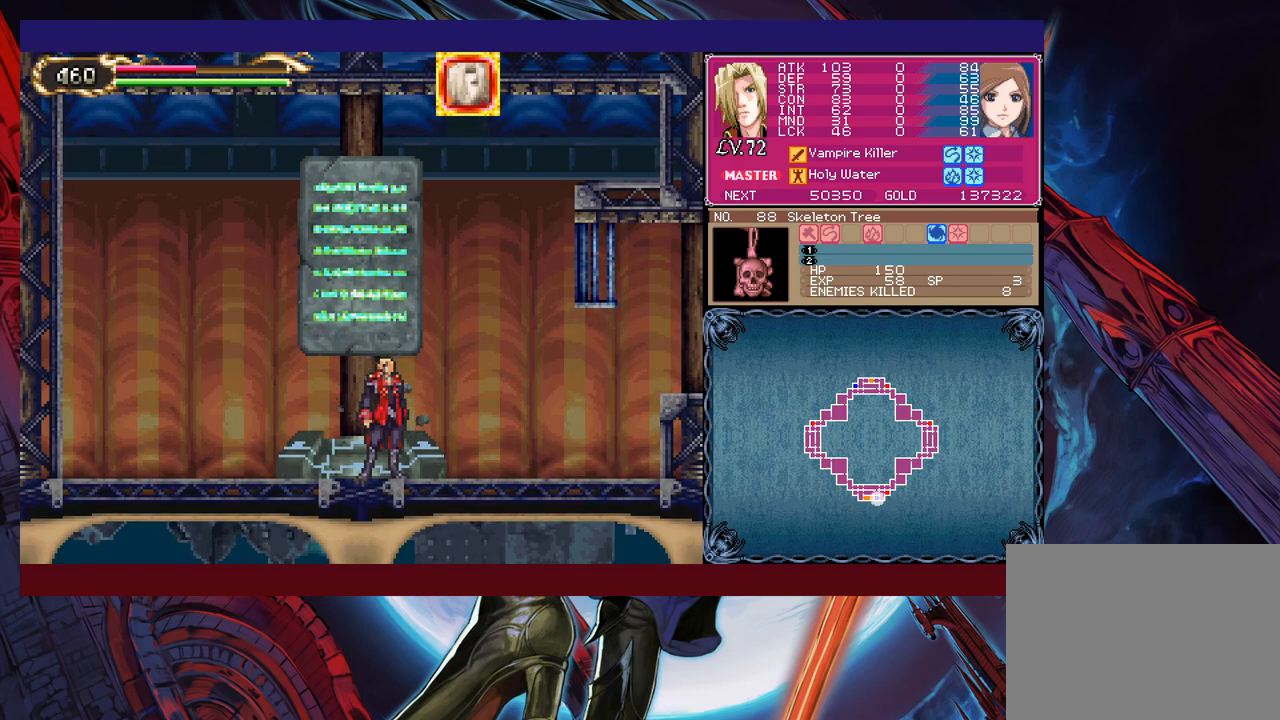
{"buttons": [], "left_stick": "up", "events": [[133, "left_stick", "up"], [200, "left_stick", "center"], [483, "left_stick", "up"]]}